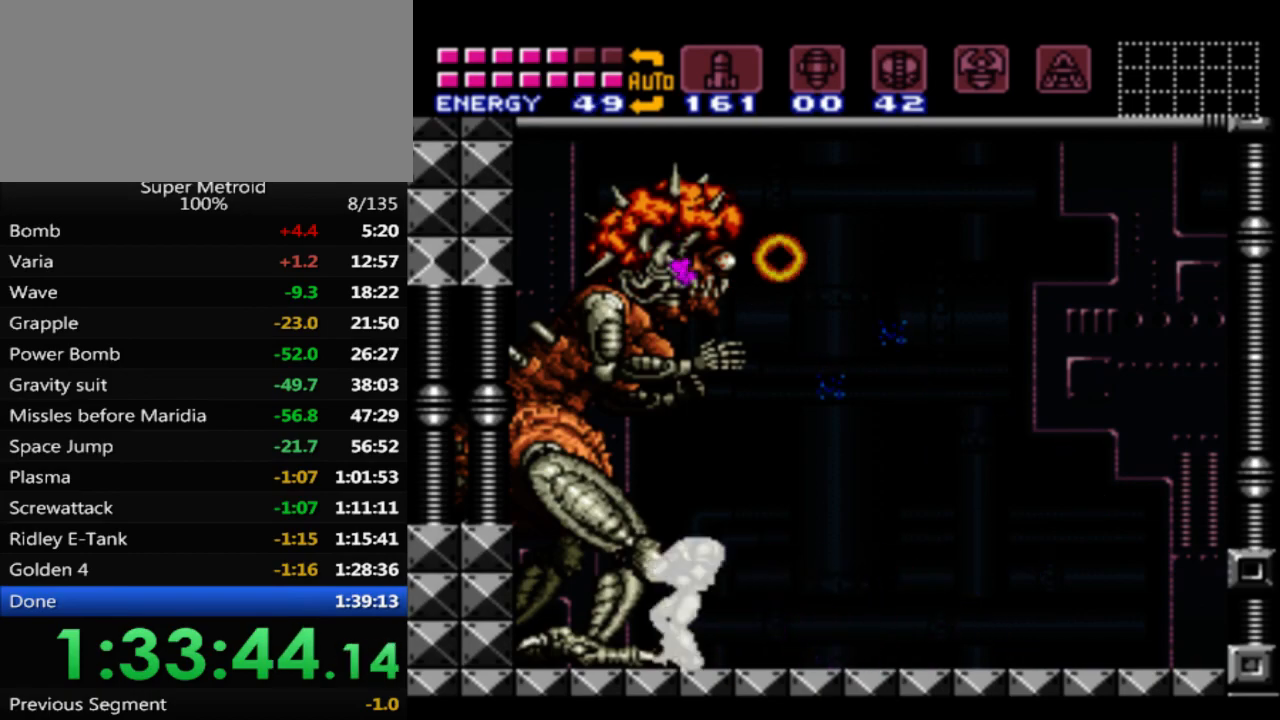
Gameplay with a controller (Nintendo layout); each line is a JSON object with the inputs held at the frame after it. "events" lists button and stick changes between this image and that frame as [ms after this image, input, new state], when the widget could be followed in between. Not read: L3 R3 SELECT.
{"buttons": ["B", "DPAD_LEFT"], "events": []}
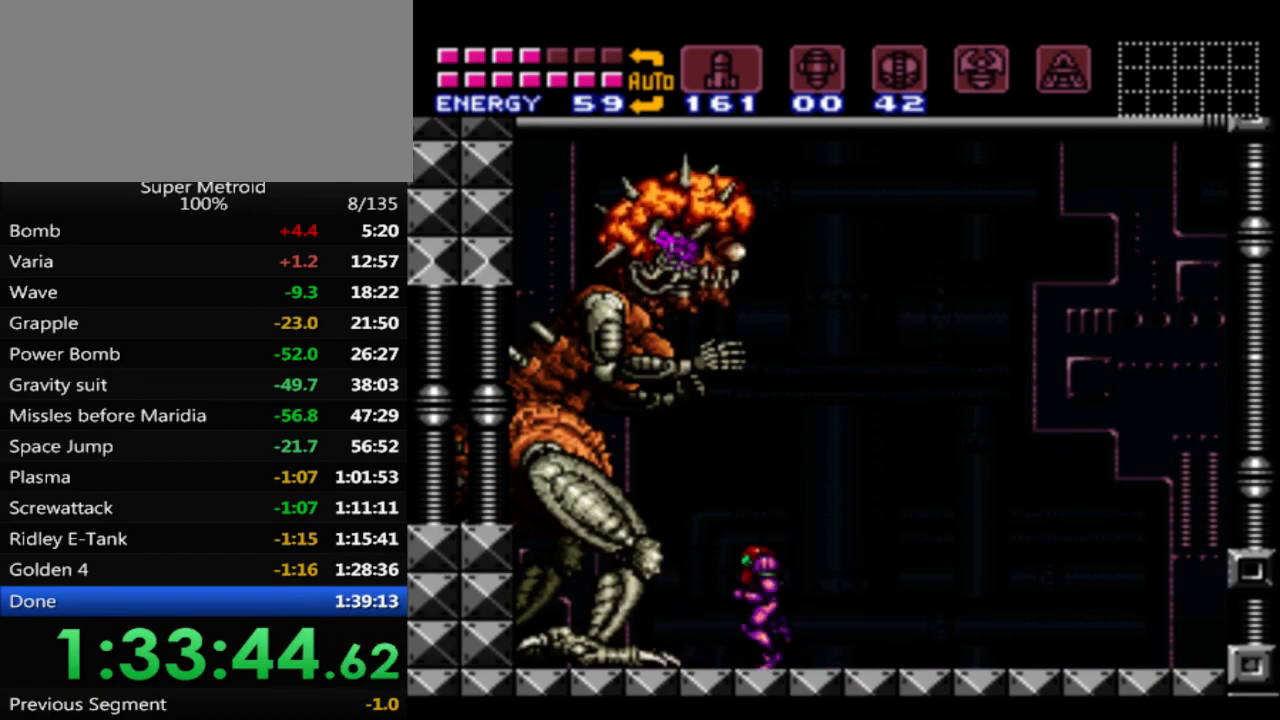
{"buttons": ["B", "DPAD_LEFT"], "events": []}
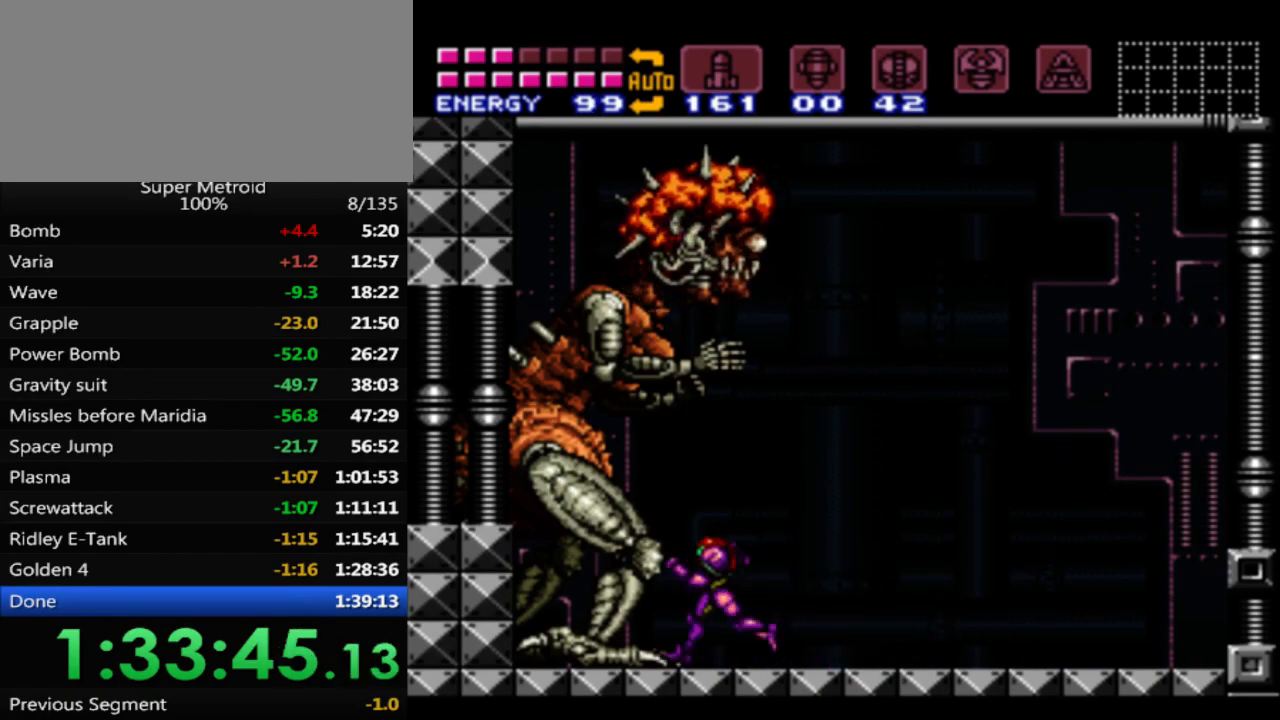
{"buttons": ["B", "DPAD_LEFT"], "events": []}
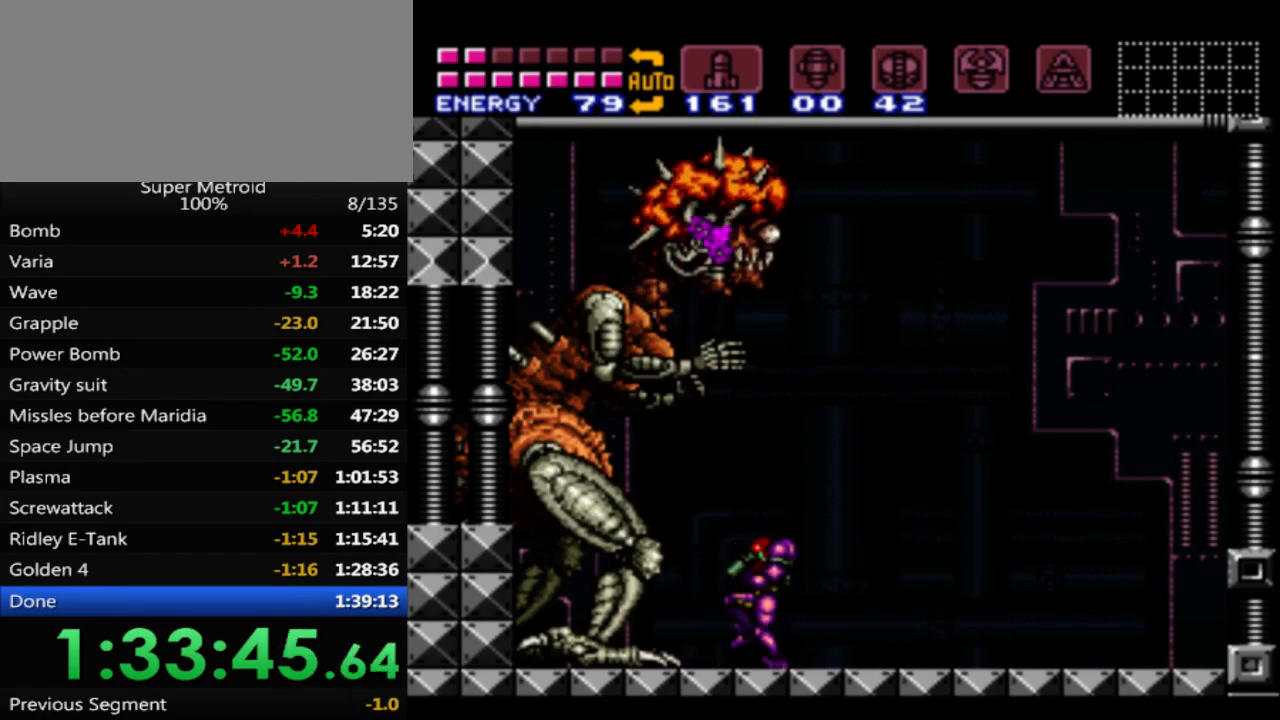
{"buttons": ["B", "DPAD_LEFT"], "events": []}
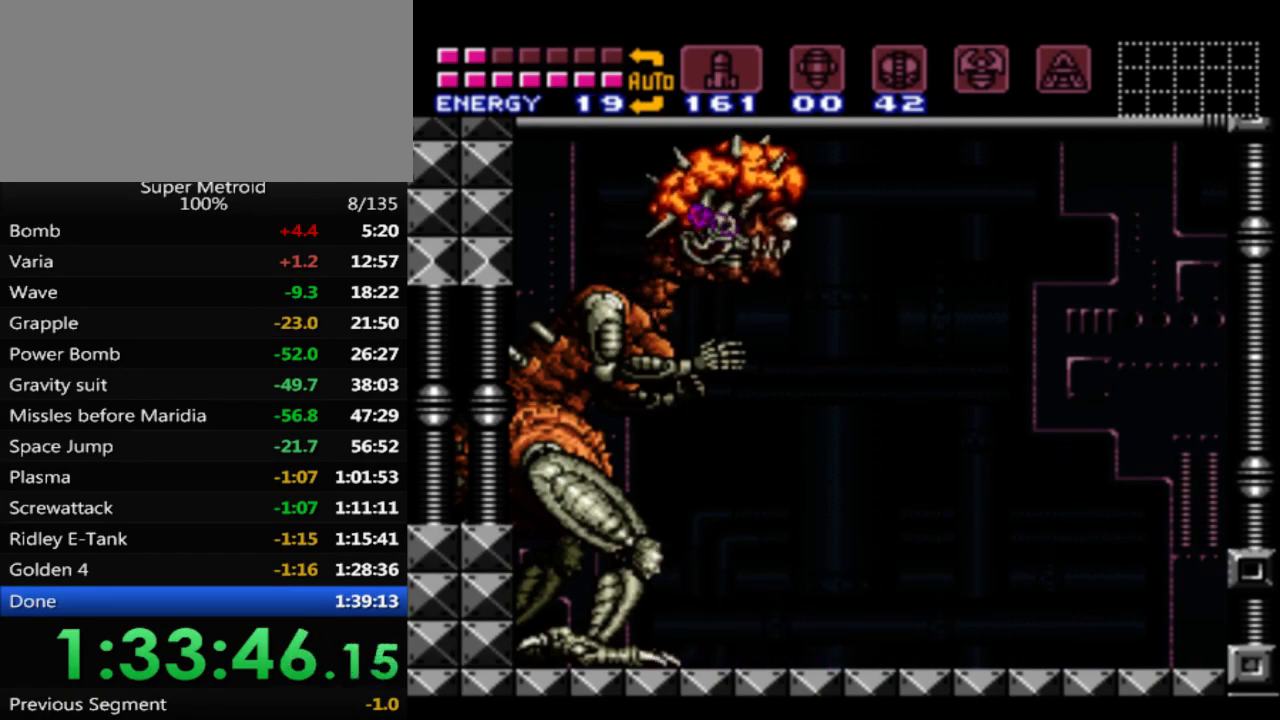
{"buttons": ["B", "DPAD_LEFT"], "events": []}
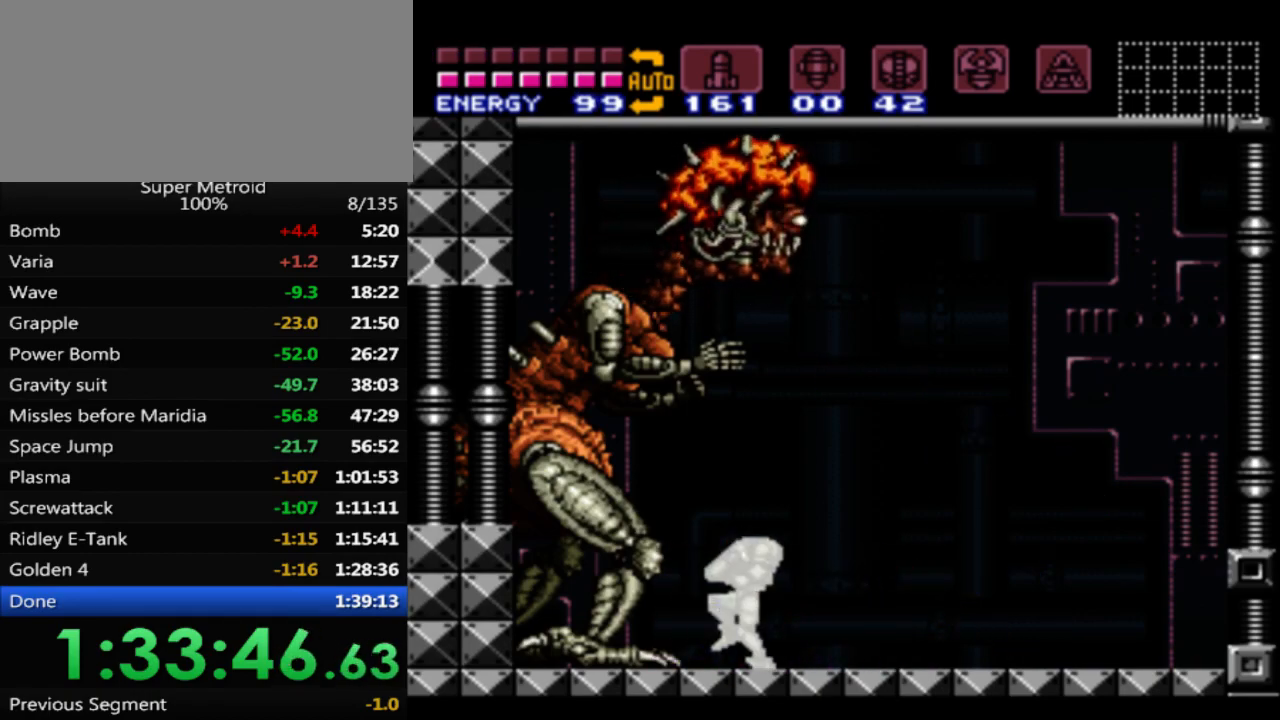
{"buttons": ["B", "DPAD_RIGHT"], "events": [[300, "DPAD_LEFT", "up"], [367, "DPAD_RIGHT", "down"]]}
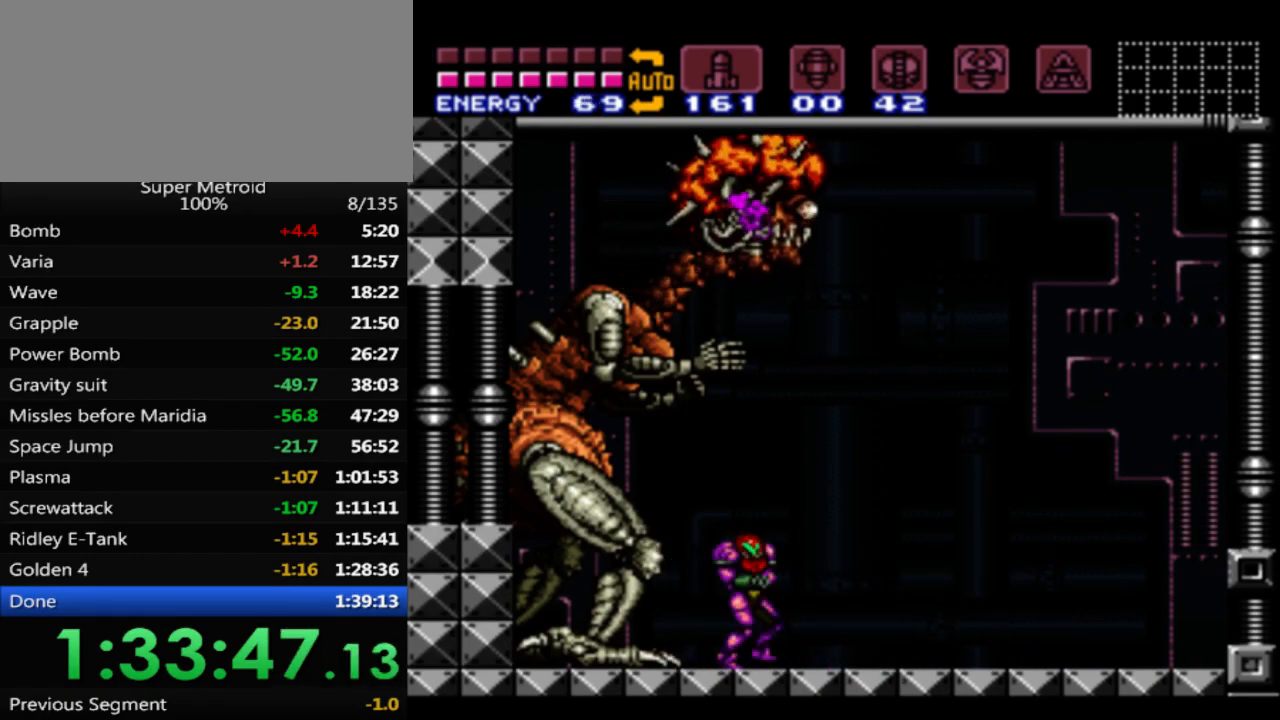
{"buttons": ["B", "DPAD_RIGHT"], "events": []}
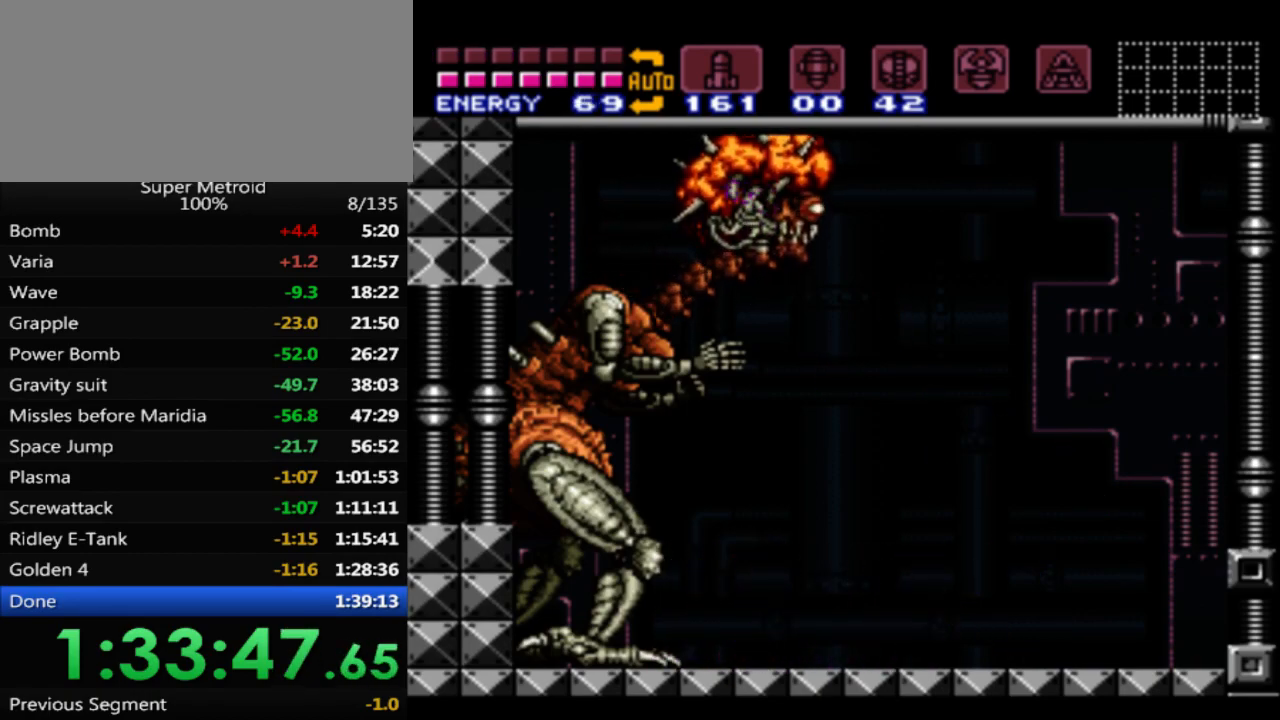
{"buttons": ["DPAD_LEFT"], "events": [[133, "DPAD_RIGHT", "up"], [167, "B", "up"], [200, "DPAD_LEFT", "down"], [283, "DPAD_LEFT", "up"], [500, "DPAD_LEFT", "down"]]}
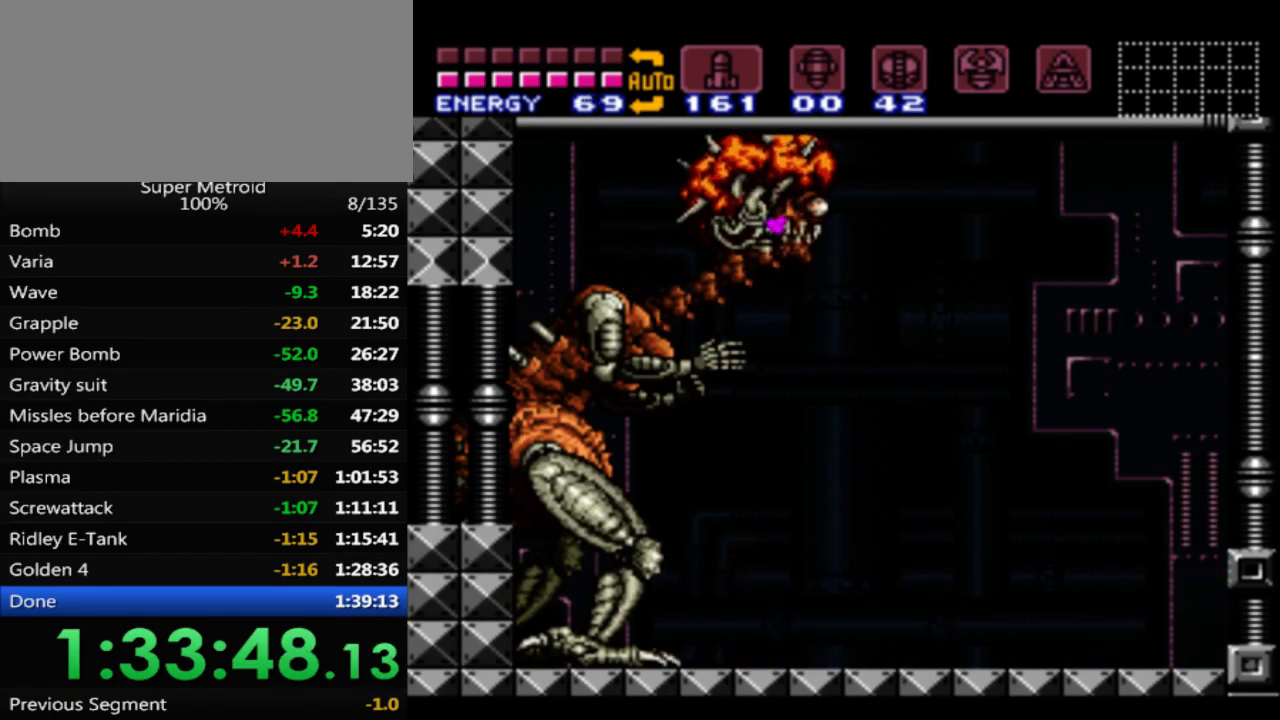
{"buttons": ["DPAD_RIGHT"], "events": [[83, "A", "down"], [183, "DPAD_LEFT", "up"], [283, "DPAD_RIGHT", "down"], [500, "A", "up"]]}
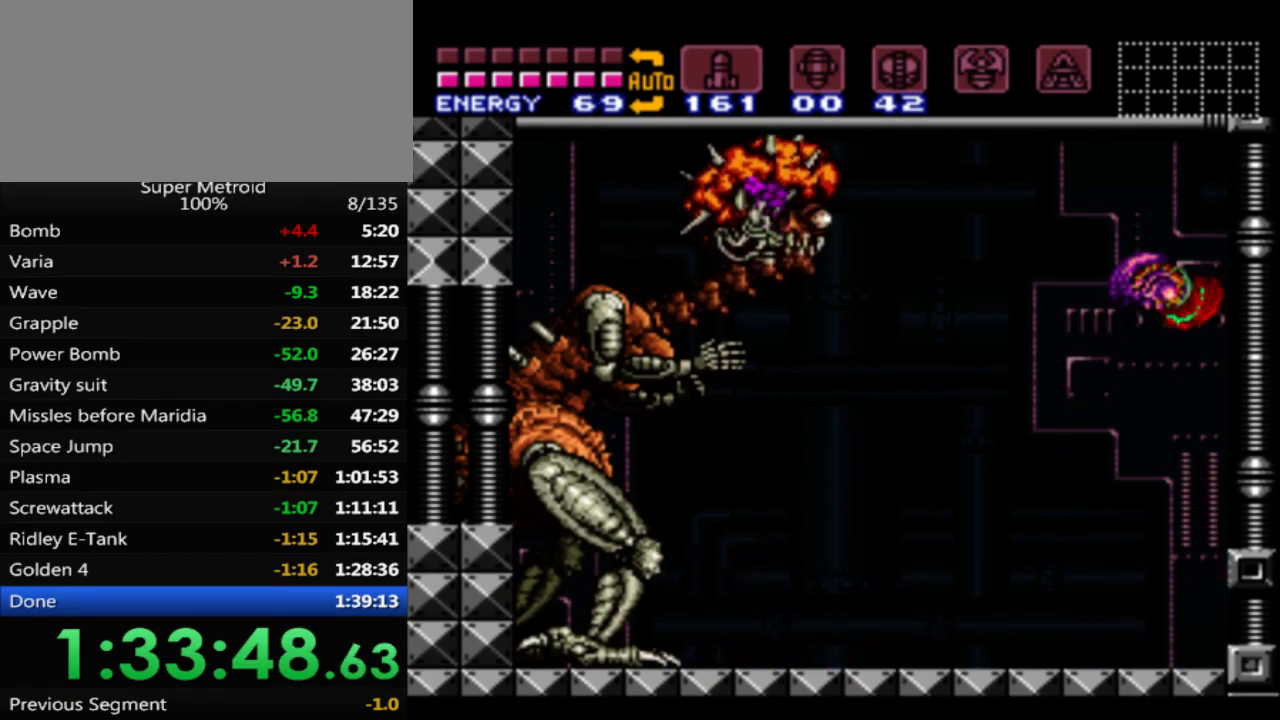
{"buttons": [], "events": [[33, "DPAD_RIGHT", "up"]]}
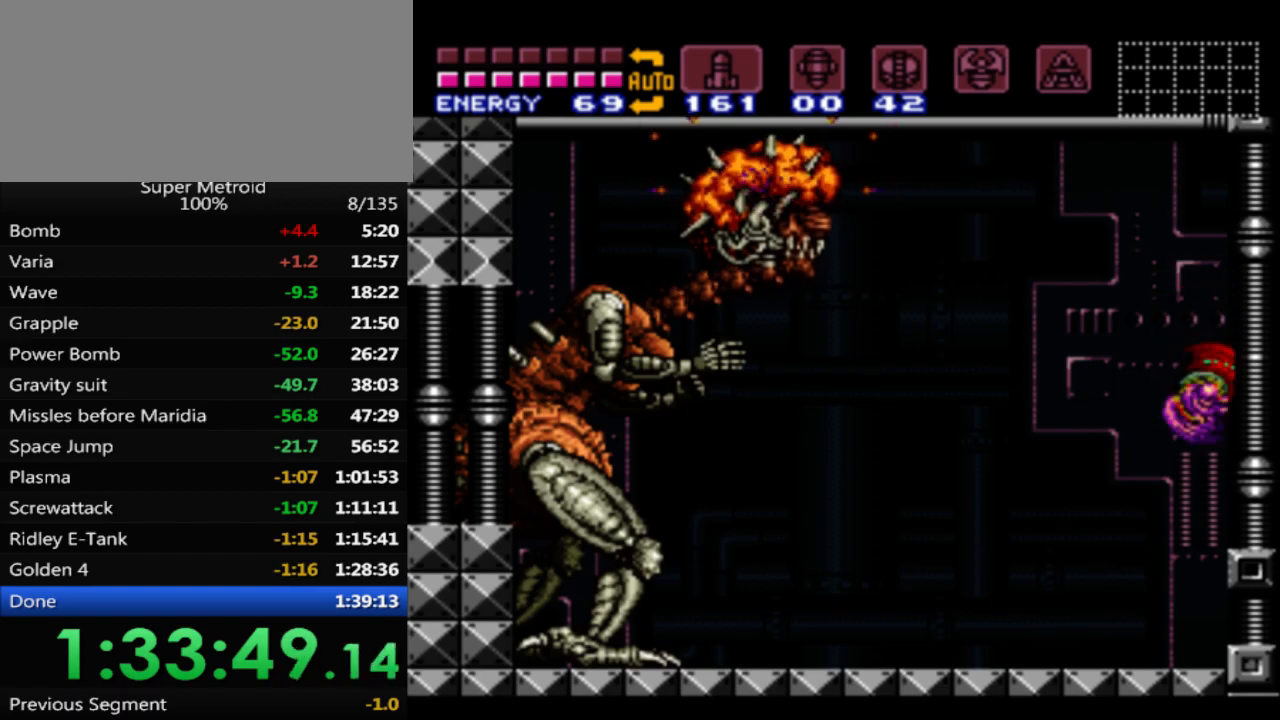
{"buttons": [], "events": [[33, "A", "down"], [133, "A", "up"]]}
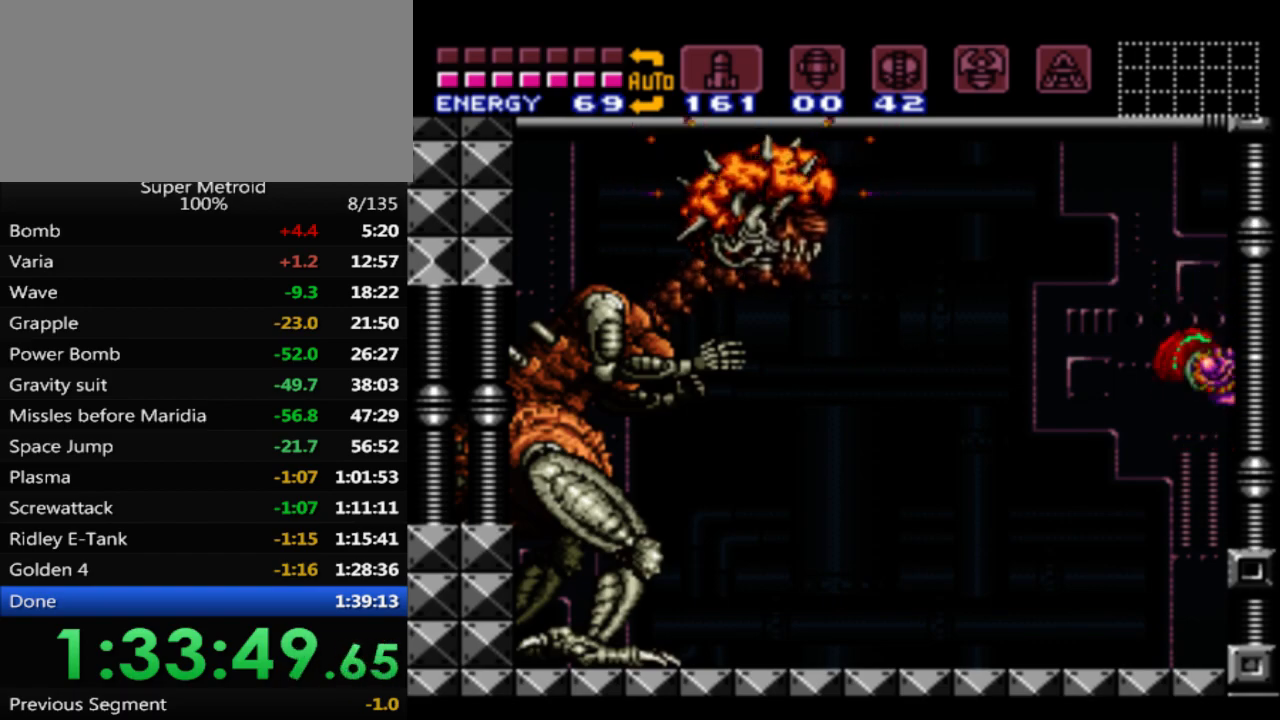
{"buttons": [], "events": [[117, "A", "down"], [233, "A", "up"]]}
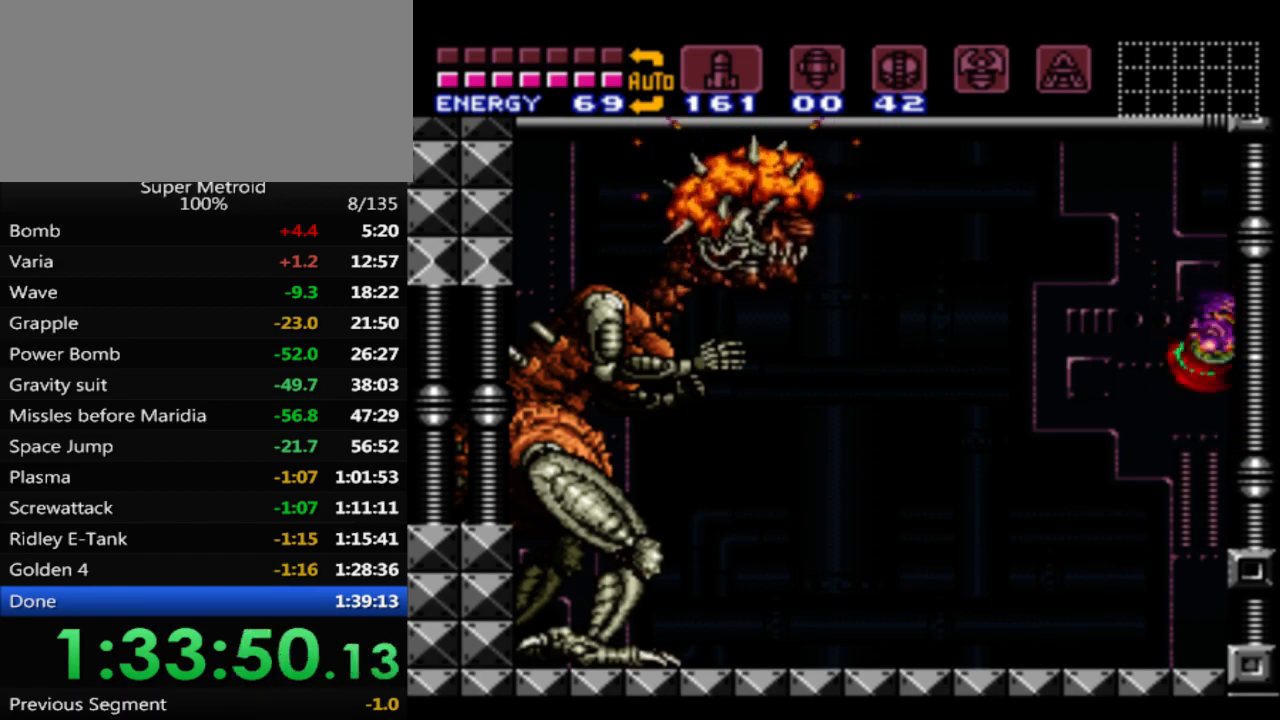
{"buttons": [], "events": [[183, "A", "down"], [283, "A", "up"]]}
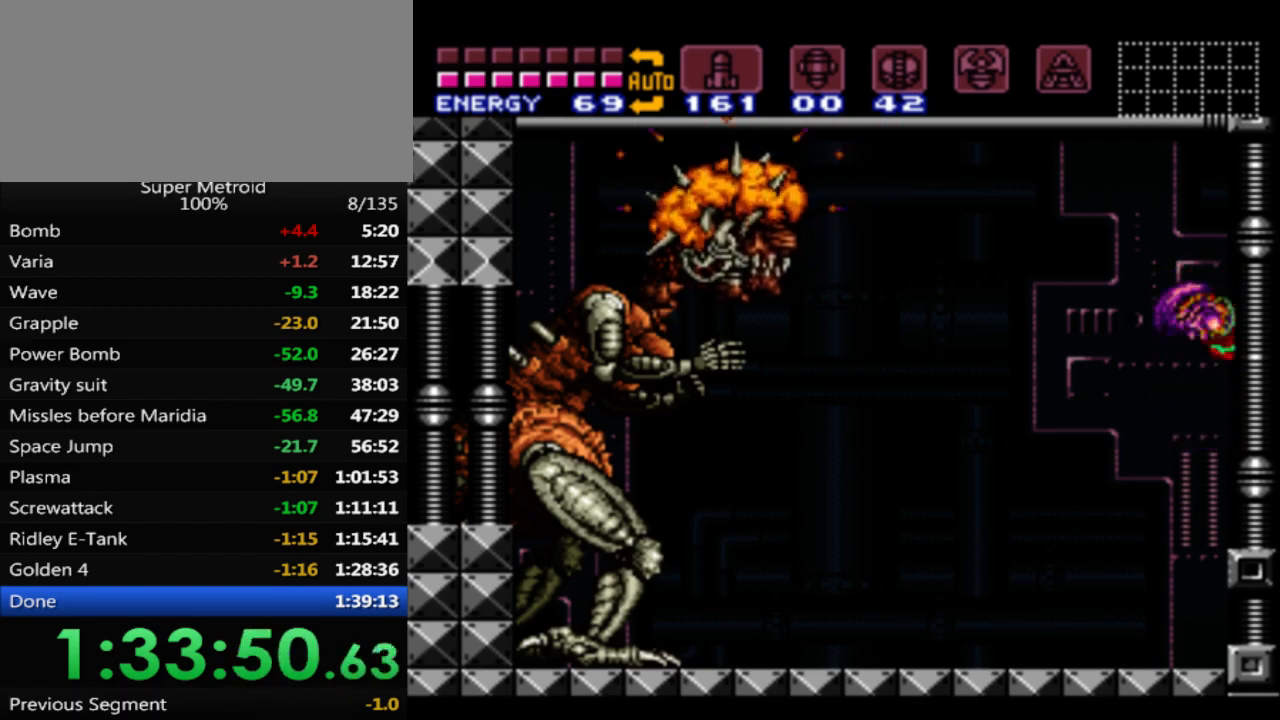
{"buttons": [], "events": [[233, "A", "down"], [367, "A", "up"]]}
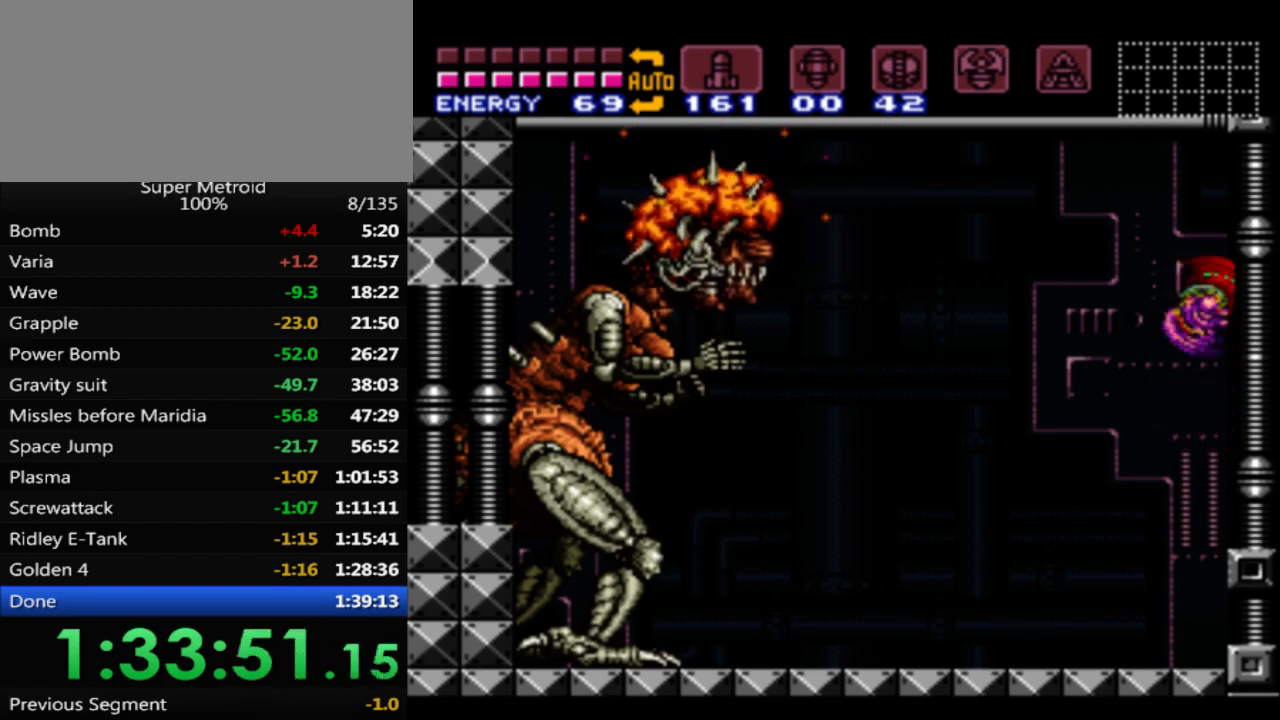
{"buttons": [], "events": [[267, "A", "down"], [400, "A", "up"]]}
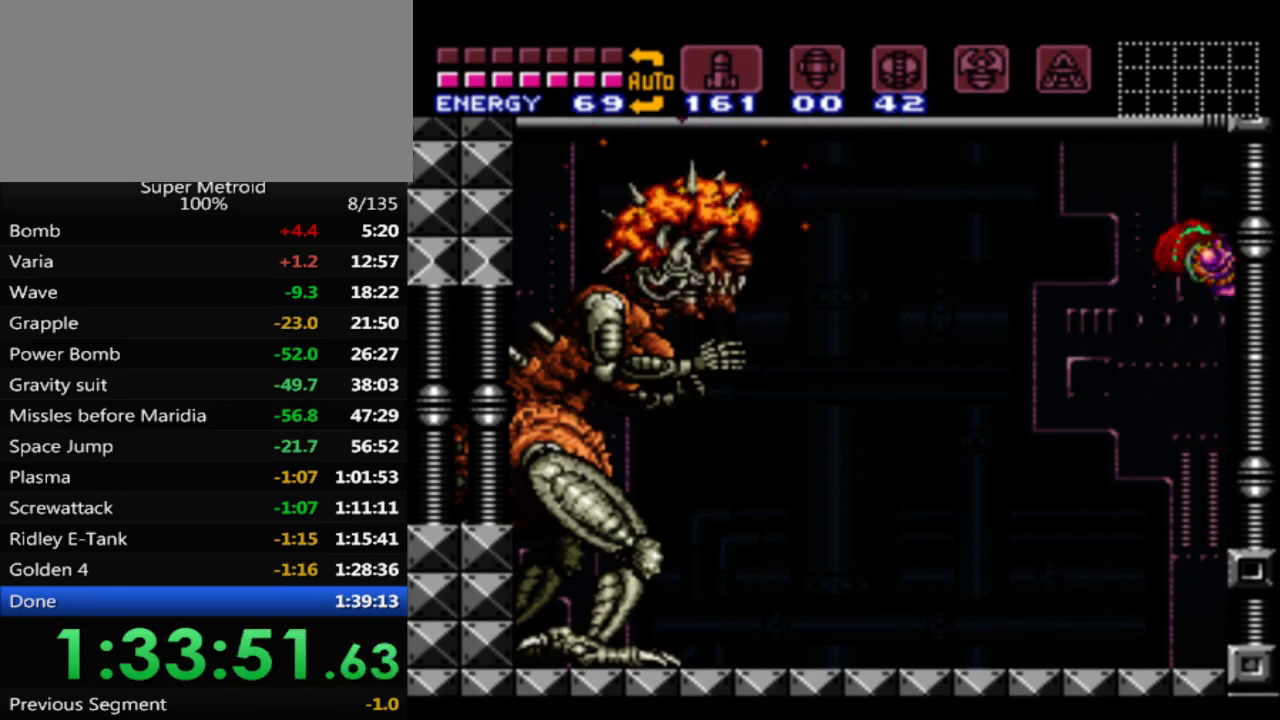
{"buttons": [], "events": [[350, "A", "down"], [483, "A", "up"]]}
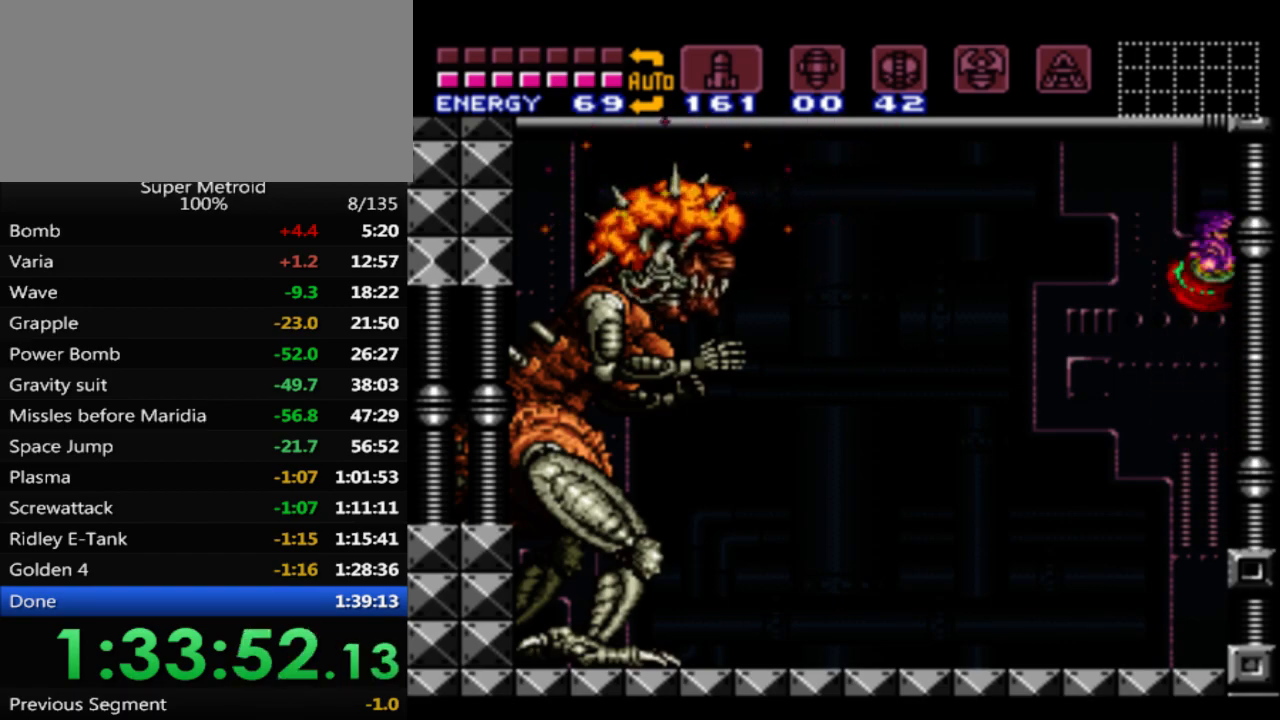
{"buttons": ["A"], "events": [[467, "A", "down"]]}
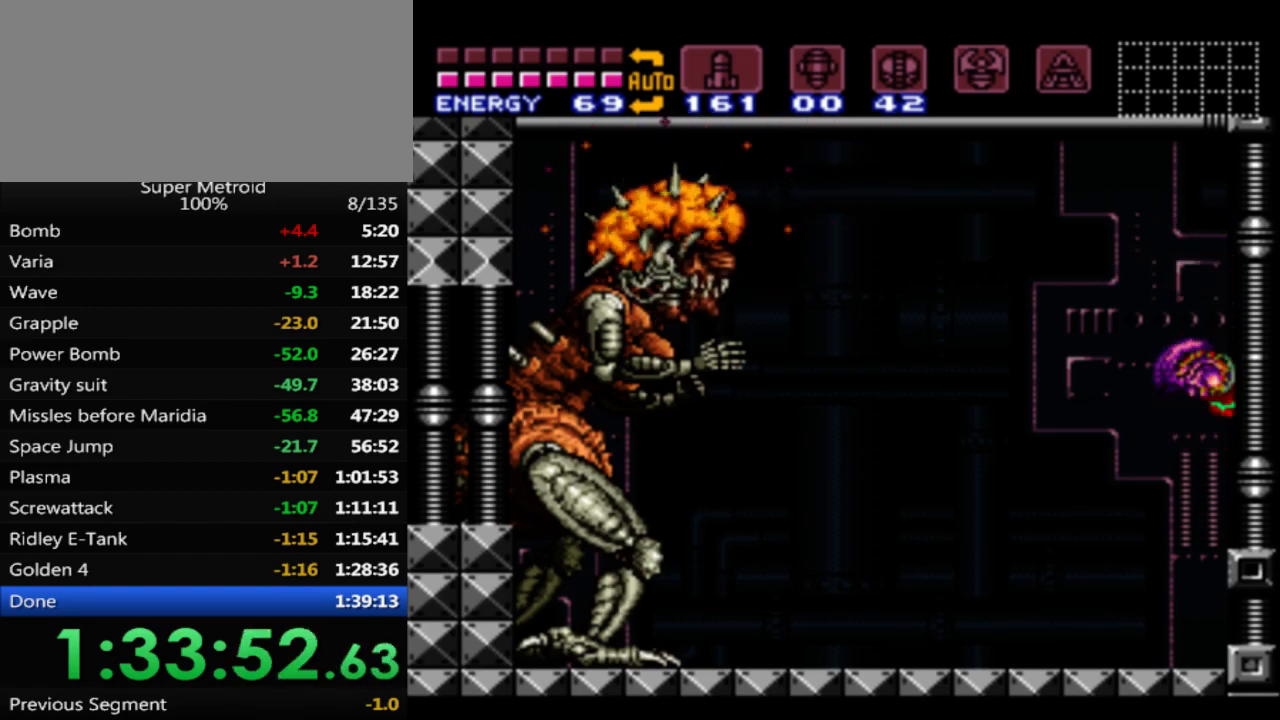
{"buttons": [], "events": [[117, "A", "up"]]}
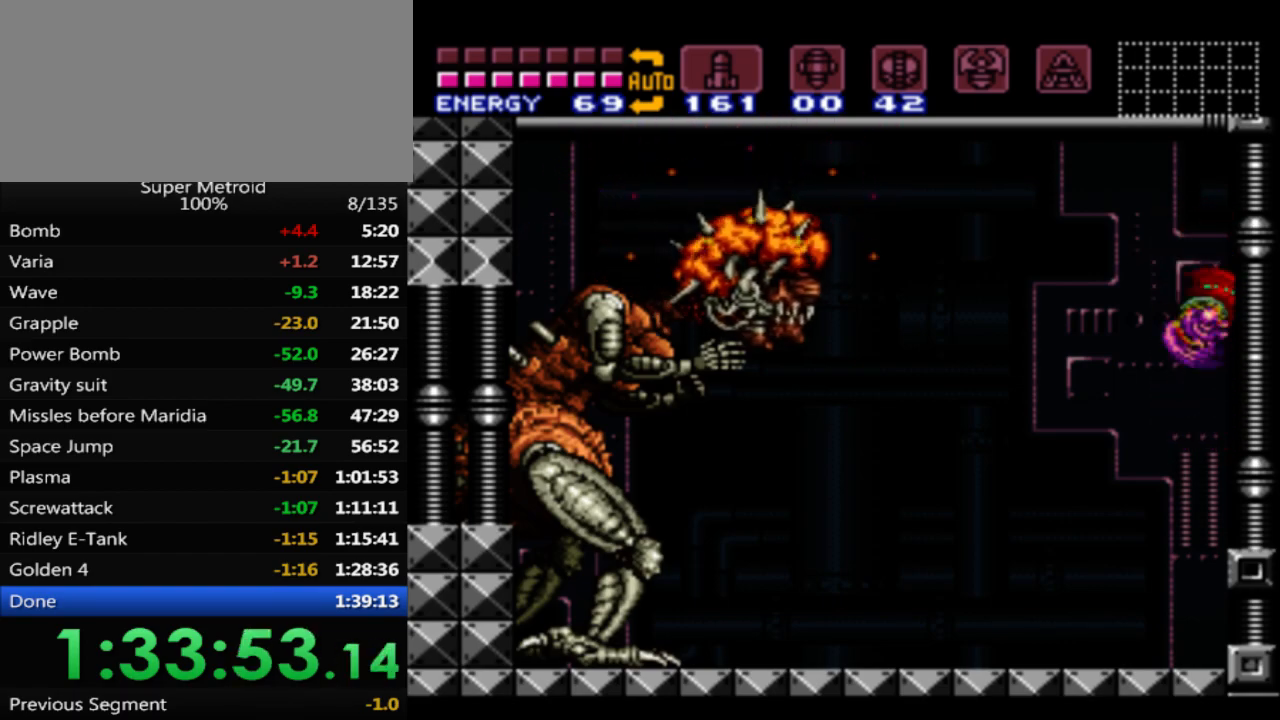
{"buttons": [], "events": [[33, "A", "down"], [150, "A", "up"]]}
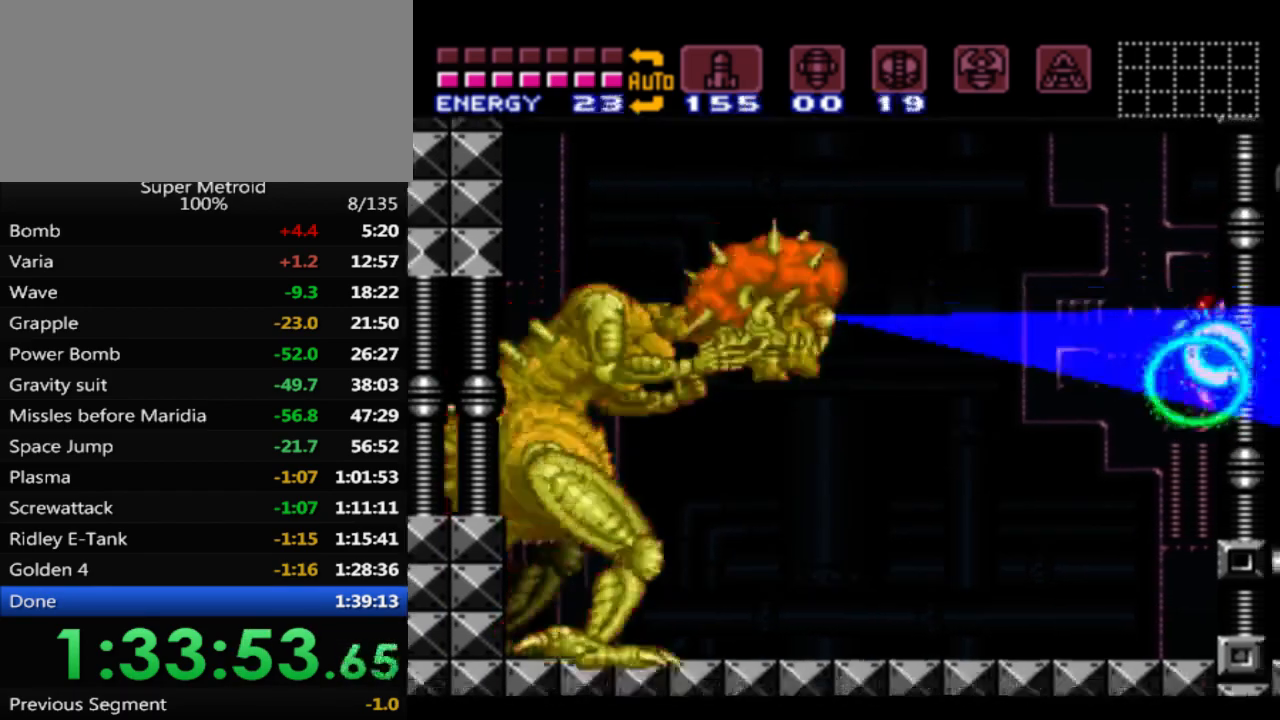
{"buttons": [], "events": []}
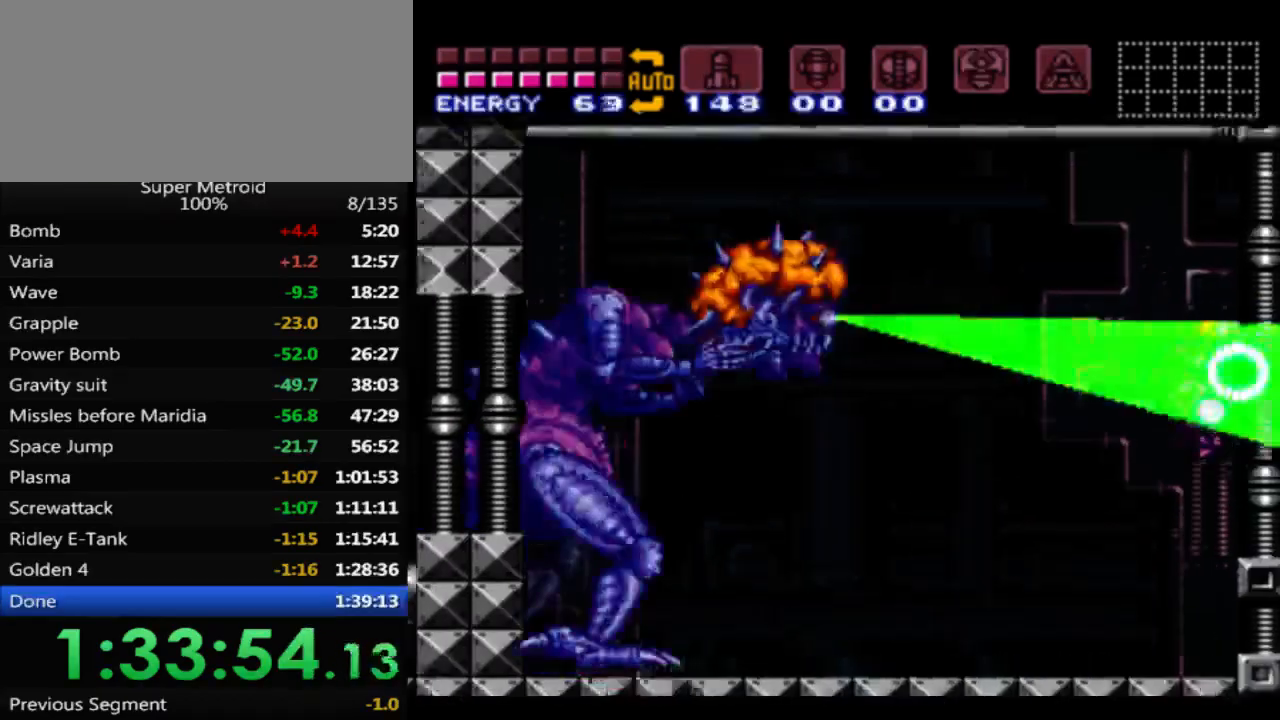
{"buttons": [], "events": []}
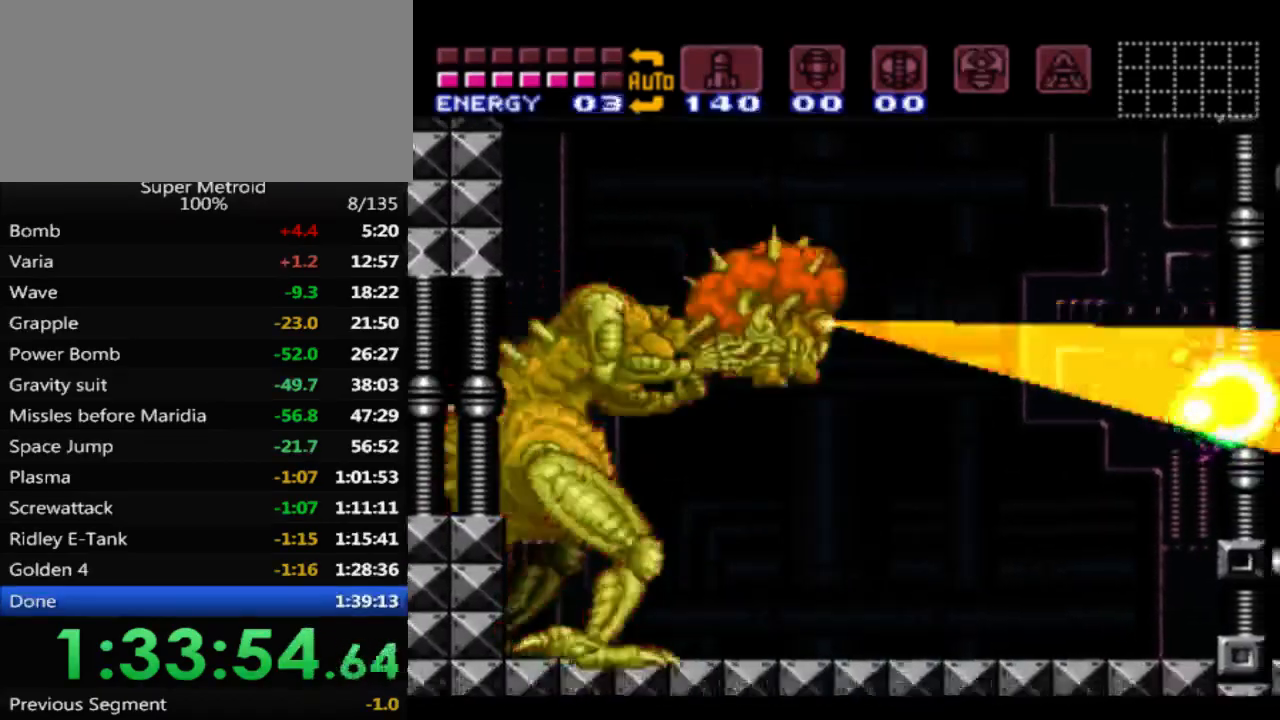
{"buttons": [], "events": []}
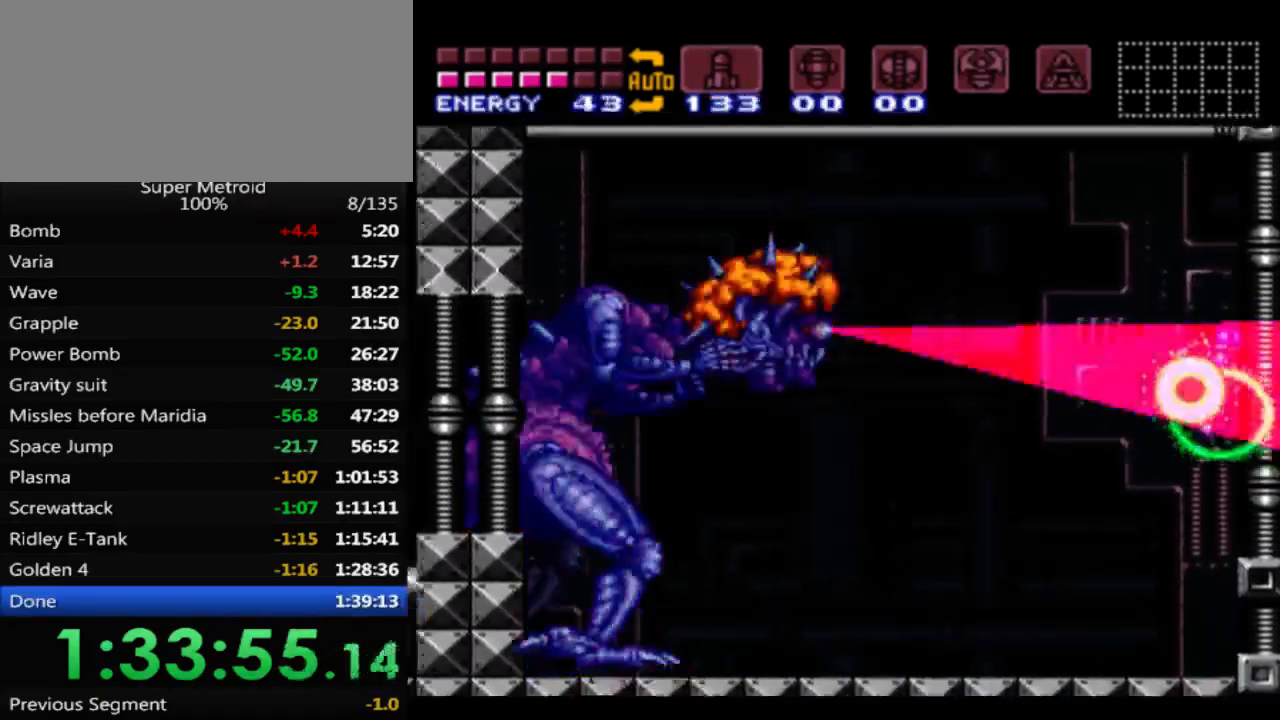
{"buttons": ["DPAD_RIGHT"], "events": [[483, "DPAD_RIGHT", "down"]]}
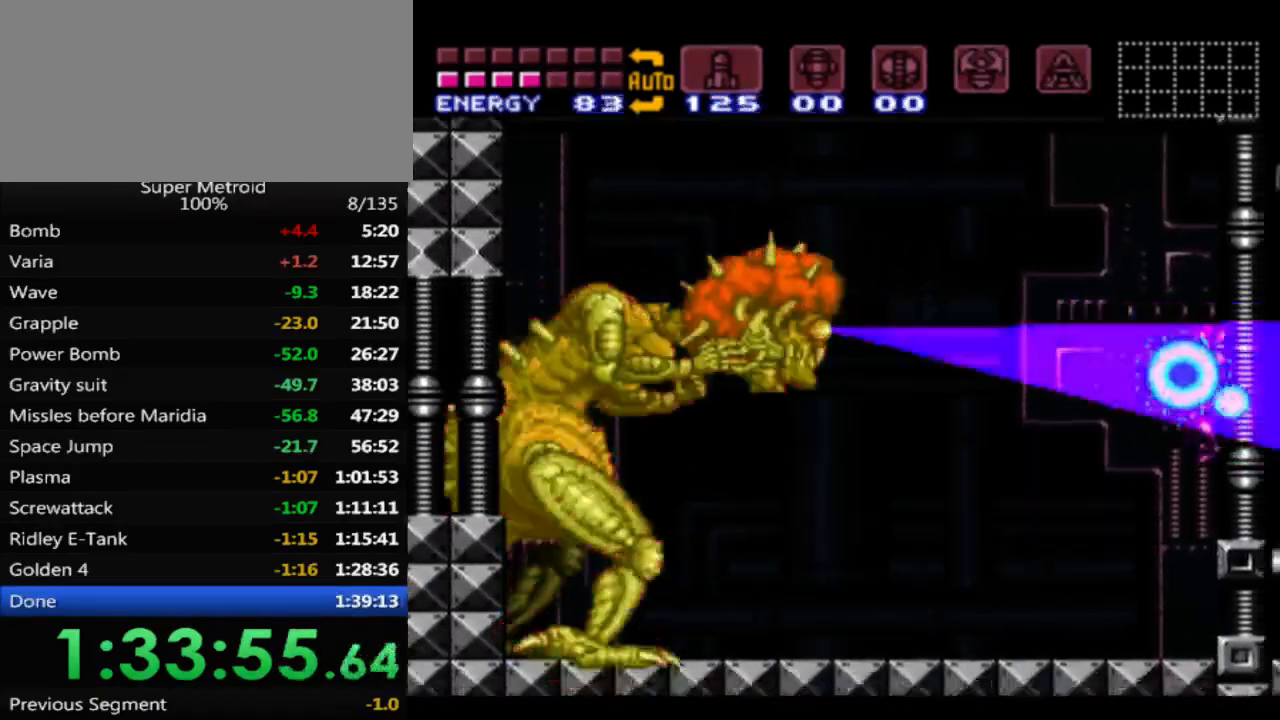
{"buttons": ["DPAD_LEFT"], "events": [[33, "DPAD_UP", "down"], [67, "DPAD_RIGHT", "up"], [100, "DPAD_LEFT", "down"], [200, "DPAD_UP", "up"], [250, "DPAD_UP", "down"], [267, "DPAD_LEFT", "up"], [283, "DPAD_RIGHT", "down"], [383, "DPAD_RIGHT", "up"], [400, "DPAD_LEFT", "down"], [467, "DPAD_UP", "up"]]}
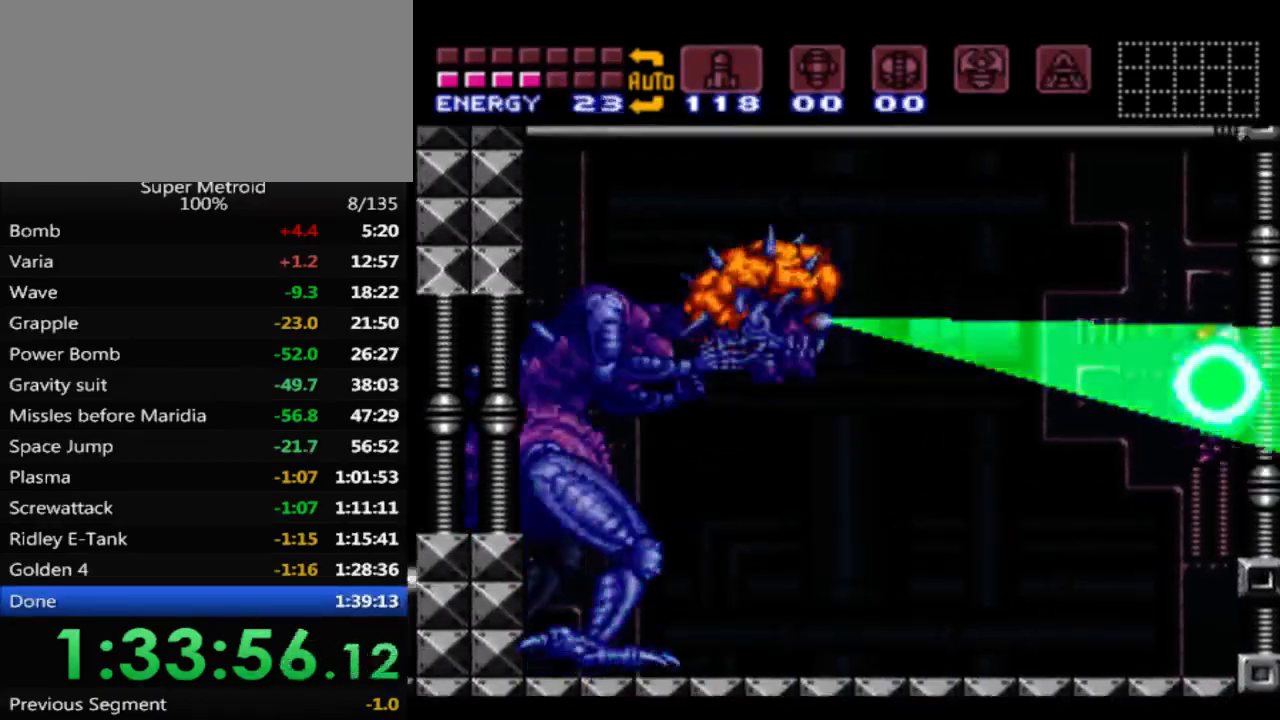
{"buttons": ["DPAD_LEFT"], "events": [[33, "DPAD_LEFT", "up"], [50, "DPAD_RIGHT", "down"], [67, "DPAD_UP", "down"], [133, "DPAD_RIGHT", "up"], [167, "DPAD_LEFT", "down"], [233, "DPAD_UP", "up"], [300, "DPAD_LEFT", "up"], [300, "DPAD_UP", "down"], [383, "DPAD_LEFT", "down"], [467, "DPAD_UP", "up"]]}
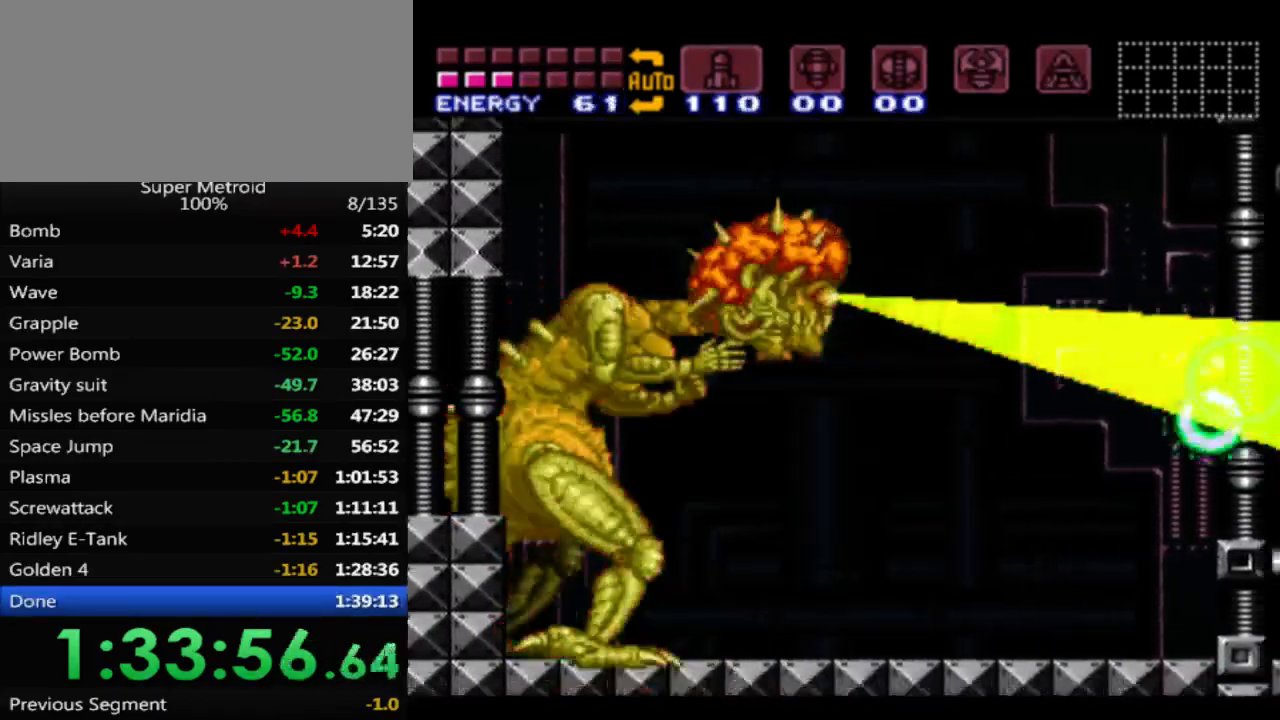
{"buttons": ["DPAD_UP", "DPAD_LEFT"], "events": [[50, "DPAD_UP", "down"], [67, "DPAD_LEFT", "up"], [150, "DPAD_LEFT", "down"], [217, "DPAD_UP", "up"], [300, "DPAD_UP", "down"], [333, "DPAD_LEFT", "up"], [417, "DPAD_LEFT", "down"]]}
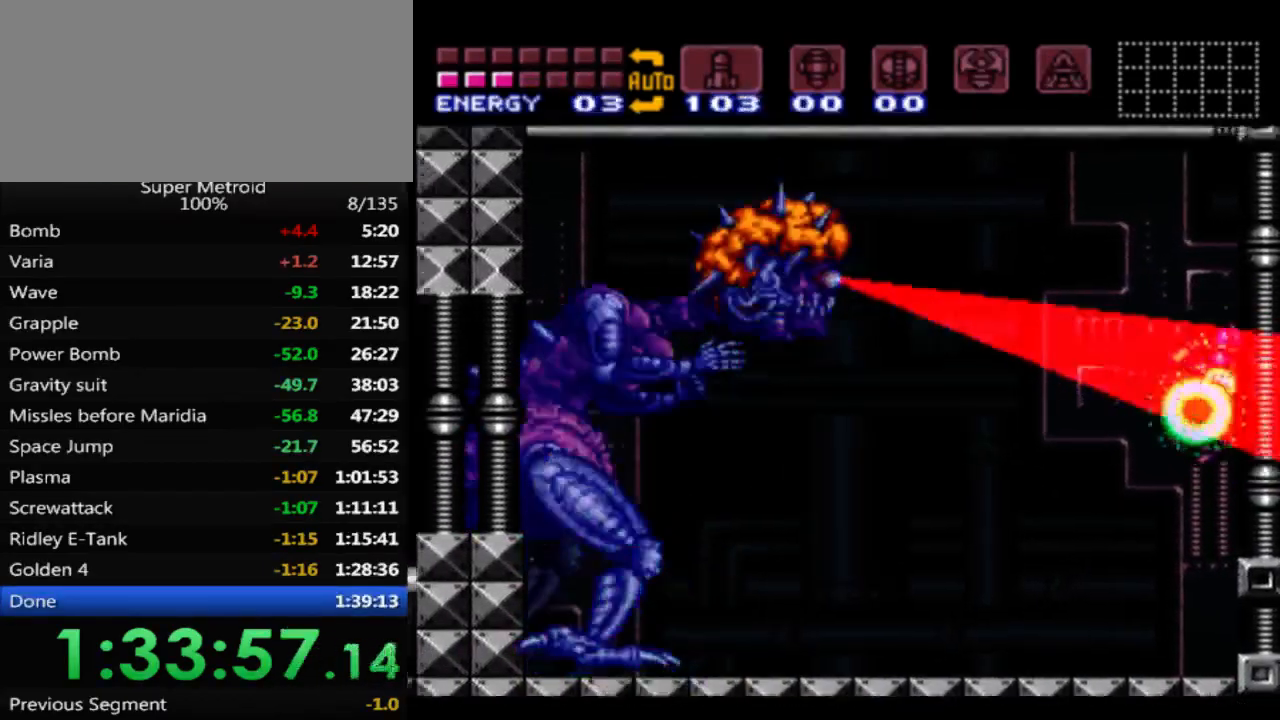
{"buttons": ["DPAD_UP", "DPAD_LEFT"], "events": [[17, "DPAD_UP", "up"], [83, "DPAD_UP", "down"], [100, "DPAD_LEFT", "up"], [200, "DPAD_LEFT", "down"], [283, "DPAD_UP", "up"], [333, "DPAD_UP", "down"], [367, "DPAD_LEFT", "up"], [467, "DPAD_LEFT", "down"]]}
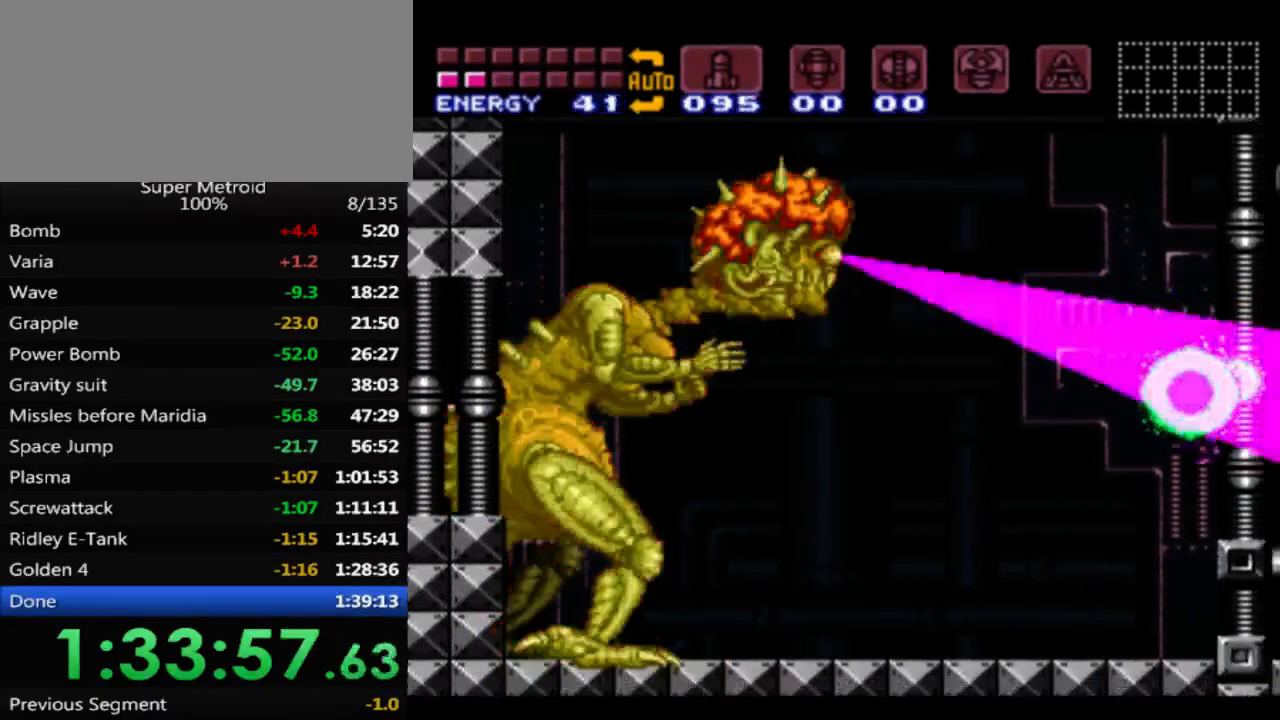
{"buttons": ["DPAD_UP", "DPAD_LEFT"], "events": [[33, "DPAD_UP", "up"], [83, "DPAD_UP", "down"], [117, "DPAD_LEFT", "up"], [250, "DPAD_LEFT", "down"], [300, "DPAD_UP", "up"], [400, "DPAD_LEFT", "up"], [400, "DPAD_UP", "down"], [500, "DPAD_LEFT", "down"]]}
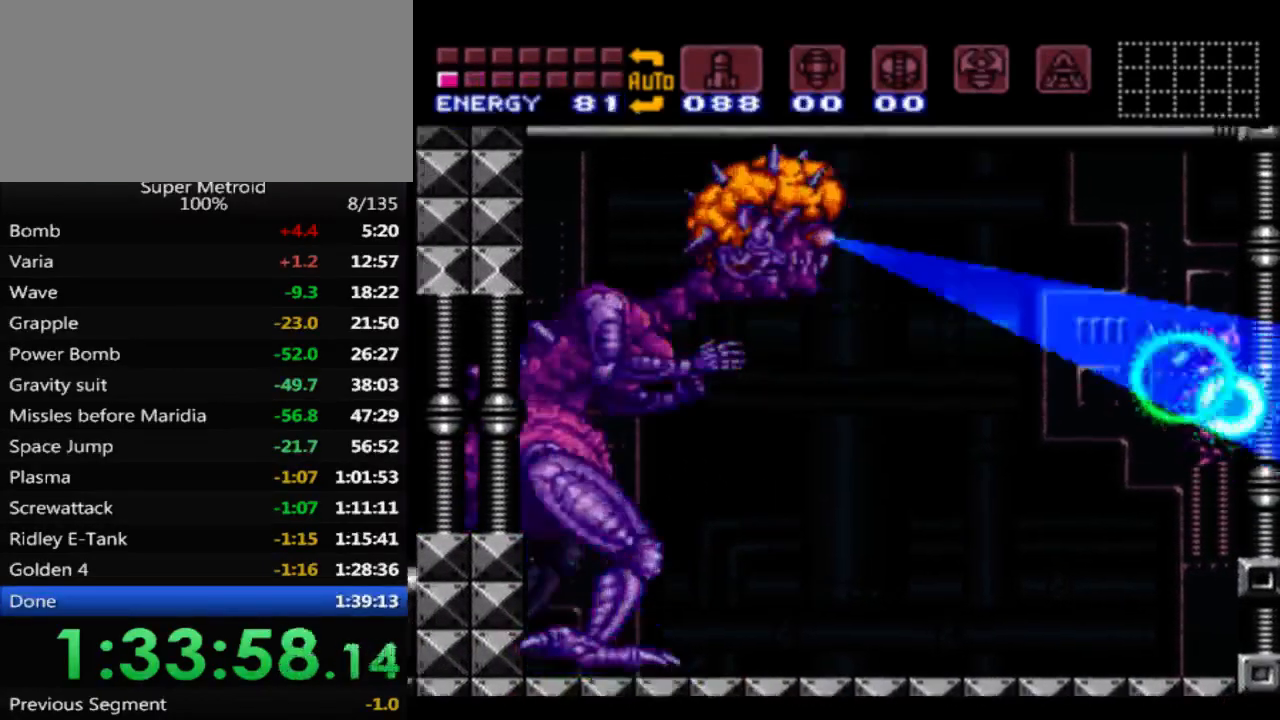
{"buttons": ["DPAD_UP"], "events": [[67, "DPAD_UP", "up"], [150, "DPAD_UP", "down"], [167, "DPAD_LEFT", "up"], [283, "DPAD_LEFT", "down"], [333, "DPAD_UP", "up"], [400, "DPAD_UP", "down"], [417, "DPAD_LEFT", "up"]]}
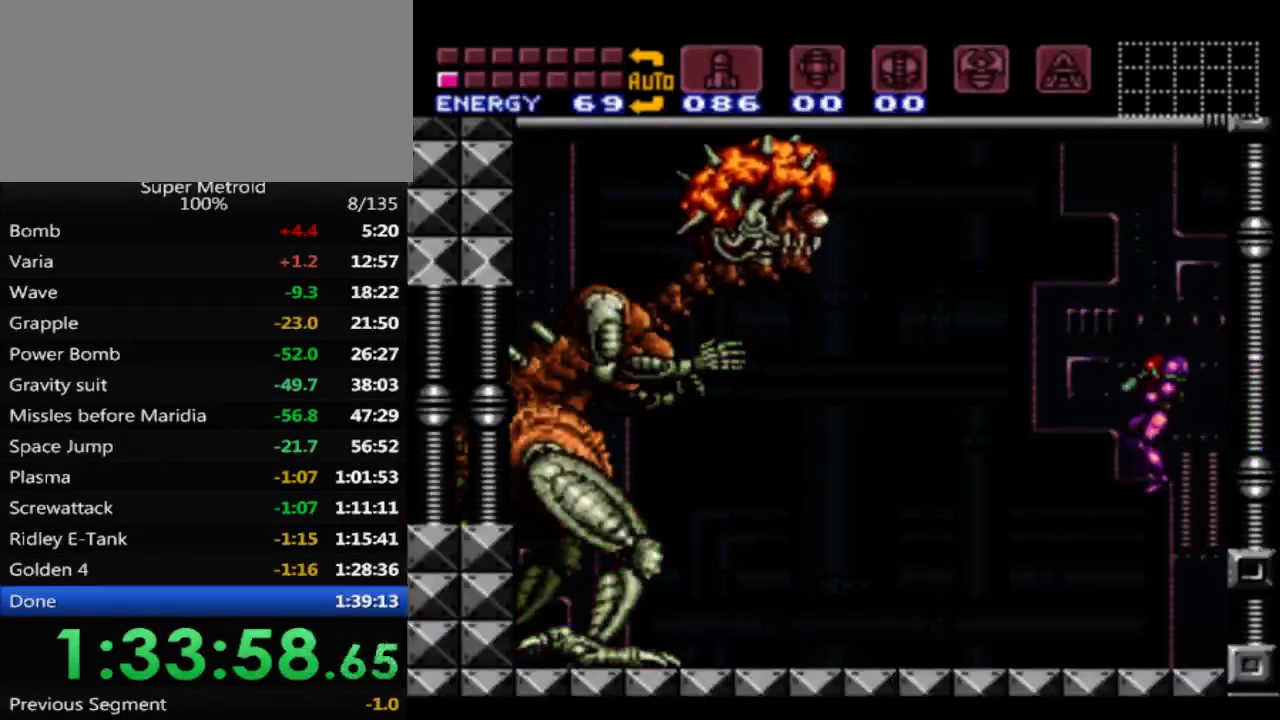
{"buttons": ["DPAD_UP"], "events": [[33, "DPAD_LEFT", "down"], [100, "DPAD_UP", "up"], [183, "DPAD_LEFT", "up"], [183, "DPAD_UP", "down"], [200, "DPAD_RIGHT", "down"], [250, "DPAD_RIGHT", "up"], [267, "DPAD_LEFT", "down"], [333, "DPAD_UP", "up"], [417, "DPAD_LEFT", "up"], [417, "DPAD_UP", "down"], [450, "DPAD_RIGHT", "down"], [500, "DPAD_RIGHT", "up"]]}